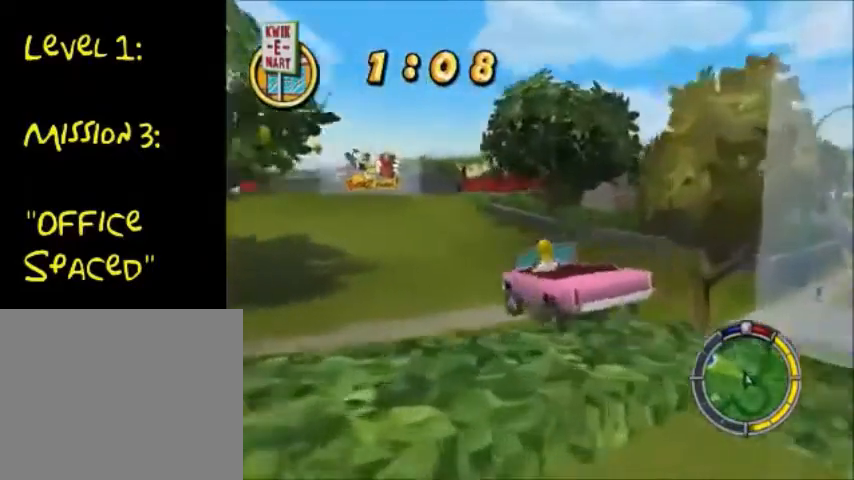
Gameplay with a controller (PlayStation layout); each line is a JSON object with the inputs held at the frame after it. "events" lists button and stick changes between this image and that frame as [ms after this image, input, new state], when the widget could be followed in between. Not read: L3 R3.
{"buttons": ["CROSS"], "left_stick": "down-left", "right_stick": "center", "events": []}
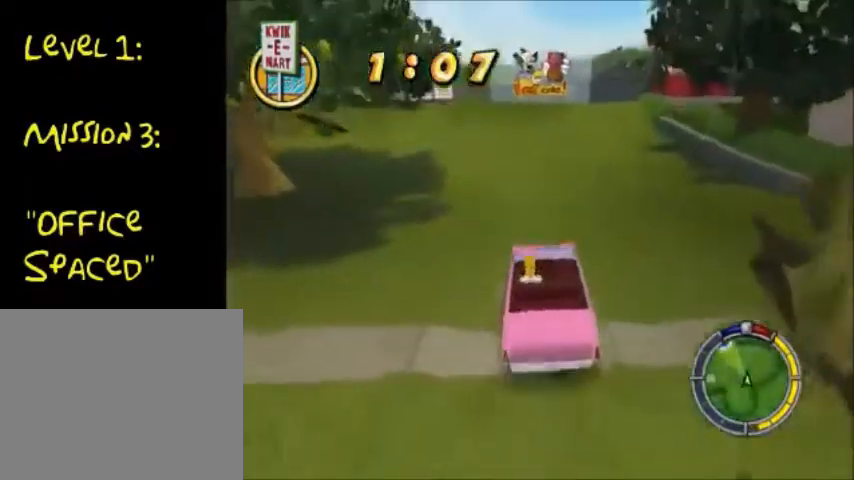
{"buttons": ["CROSS"], "left_stick": "down-left", "right_stick": "center", "events": []}
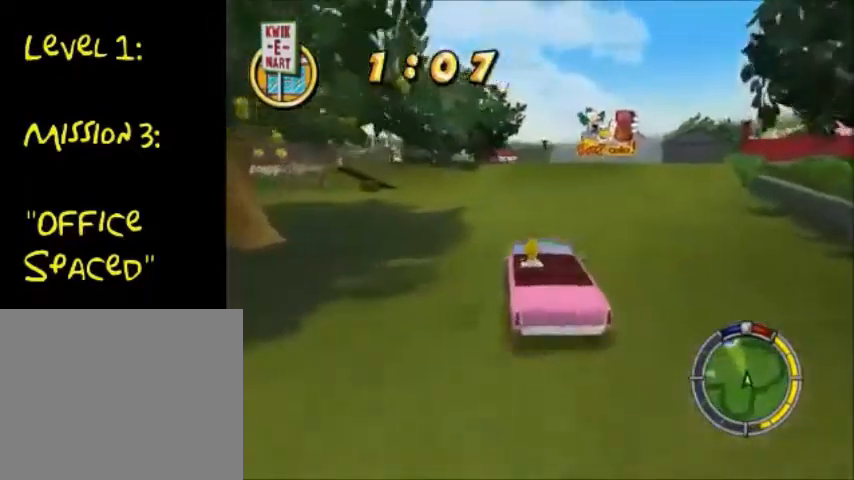
{"buttons": ["CROSS"], "left_stick": "right", "right_stick": "center", "events": [[434, "left_stick", "right"]]}
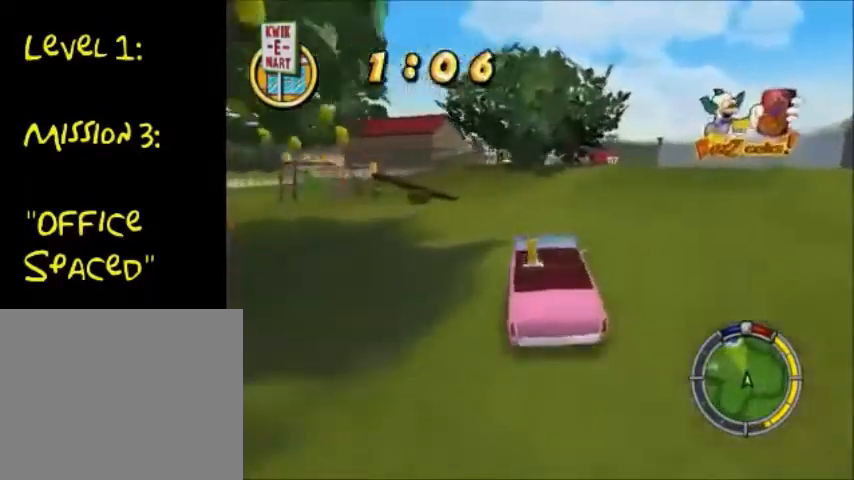
{"buttons": ["CROSS"], "left_stick": "right", "right_stick": "center", "events": []}
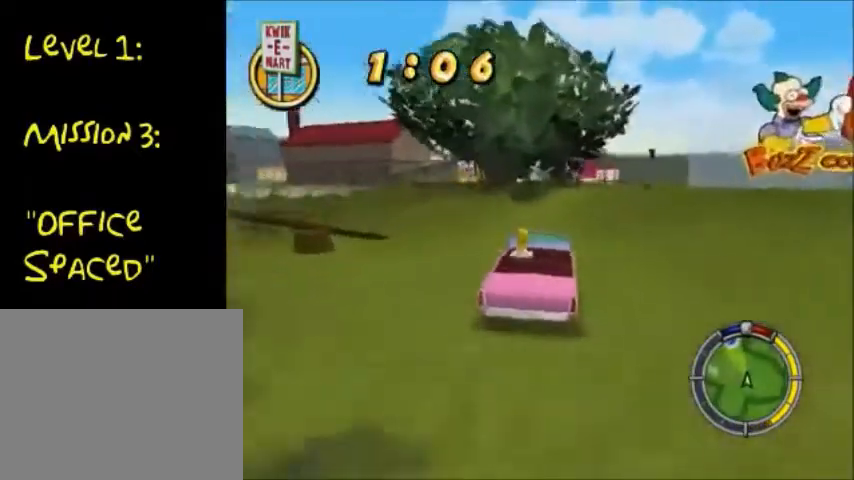
{"buttons": ["CROSS"], "left_stick": "right", "right_stick": "center", "events": []}
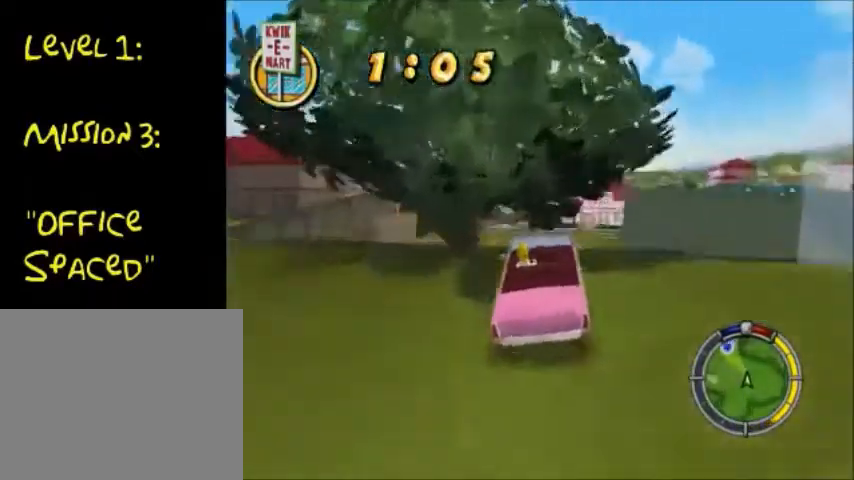
{"buttons": ["CROSS"], "left_stick": "down-left", "right_stick": "center", "events": [[301, "left_stick", "down"], [367, "left_stick", "down-left"]]}
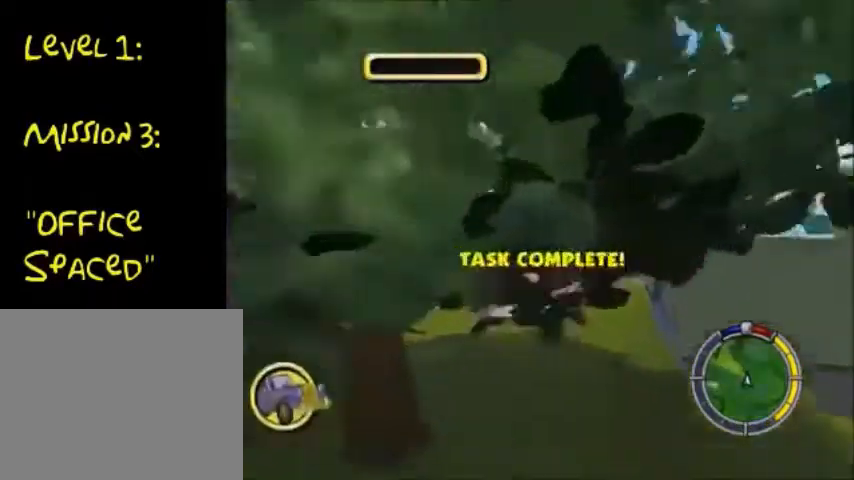
{"buttons": ["CROSS"], "left_stick": "down-left", "right_stick": "center", "events": []}
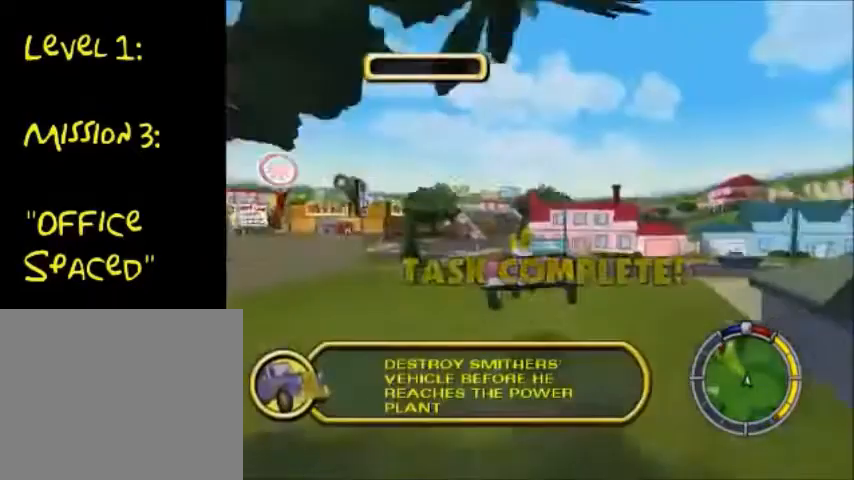
{"buttons": ["CROSS"], "left_stick": "down-left", "right_stick": "center", "events": []}
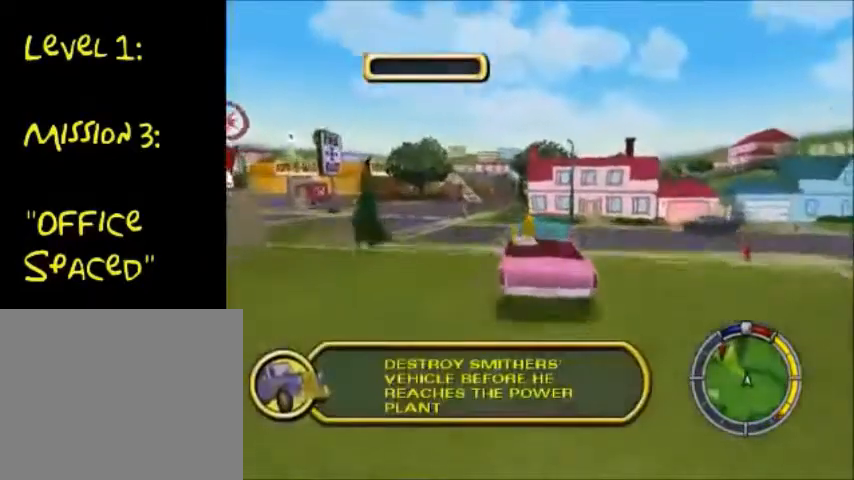
{"buttons": ["CROSS"], "left_stick": "down-left", "right_stick": "center", "events": [[100, "CROSS", "up"], [267, "CROSS", "down"]]}
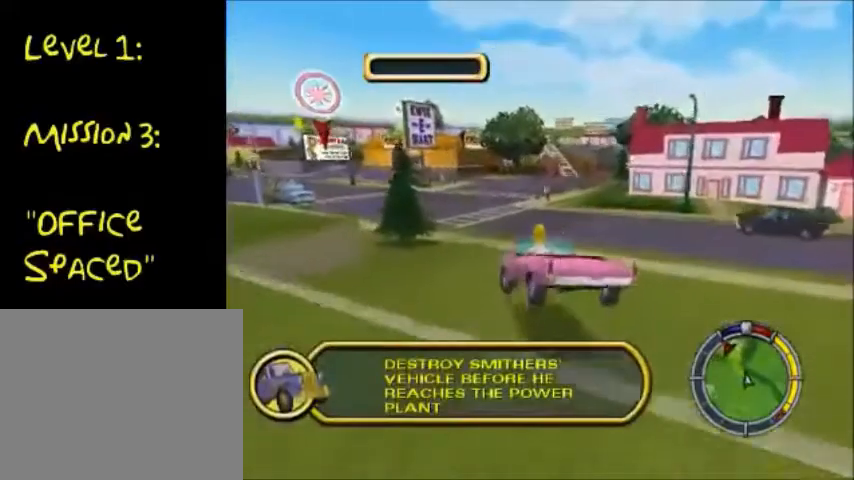
{"buttons": ["CROSS"], "left_stick": "down-left", "right_stick": "center", "events": []}
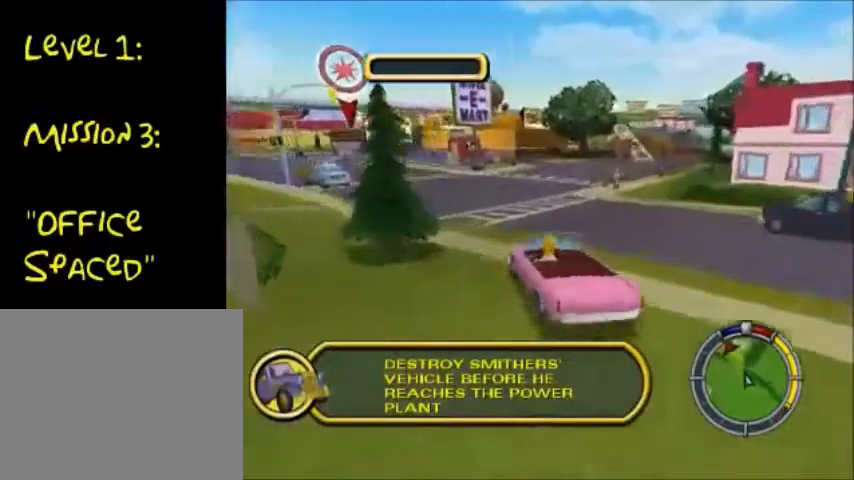
{"buttons": ["CROSS"], "left_stick": "down-left", "right_stick": "center", "events": []}
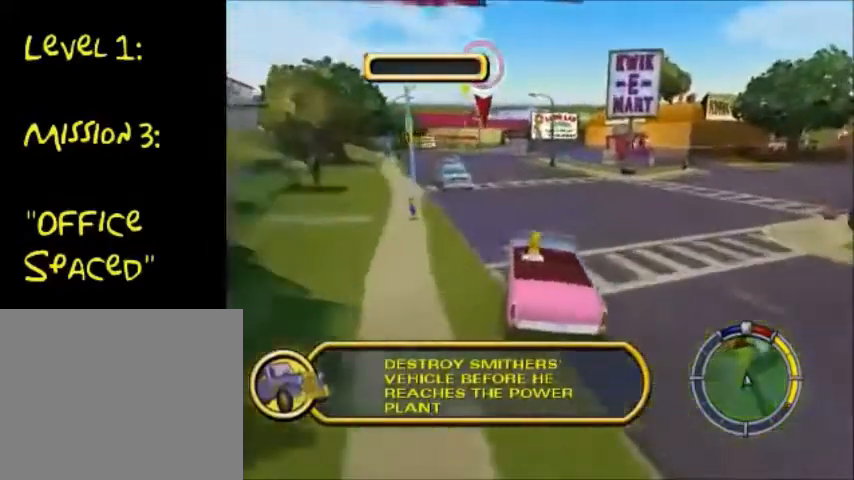
{"buttons": ["CROSS"], "left_stick": "down-left", "right_stick": "center", "events": []}
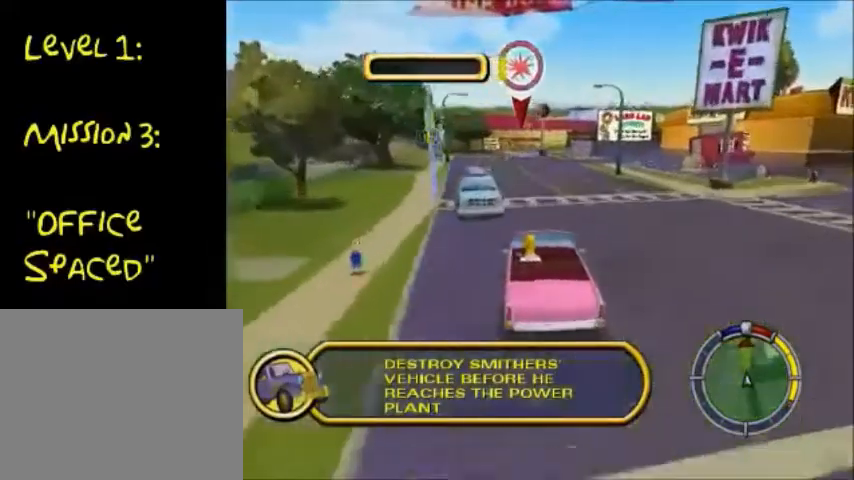
{"buttons": ["CROSS"], "left_stick": "down-left", "right_stick": "center", "events": []}
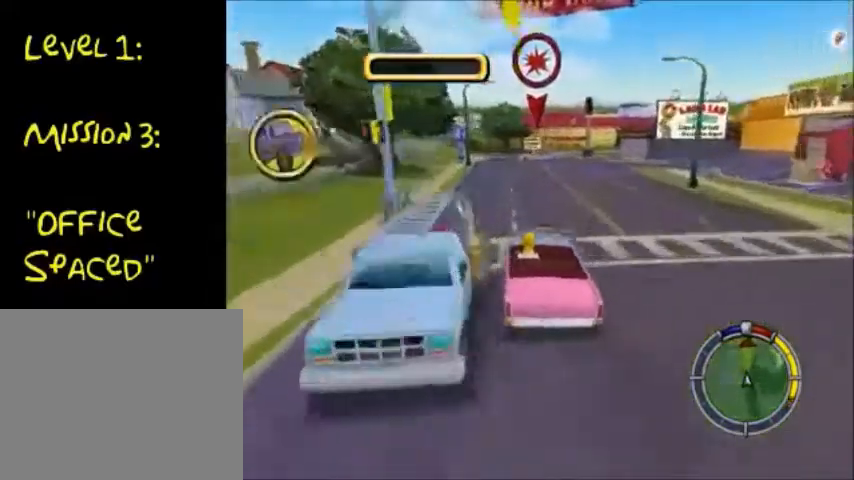
{"buttons": ["CROSS"], "left_stick": "right", "right_stick": "center", "events": [[167, "left_stick", "right"]]}
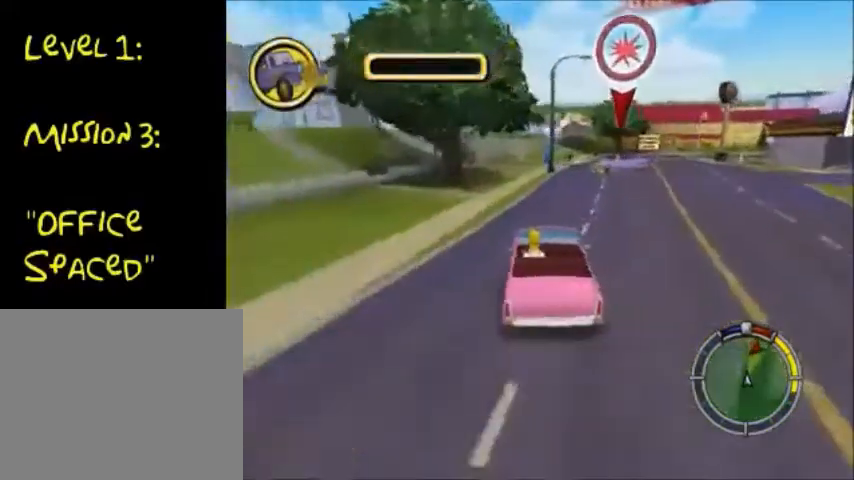
{"buttons": ["CROSS"], "left_stick": "right", "right_stick": "center", "events": []}
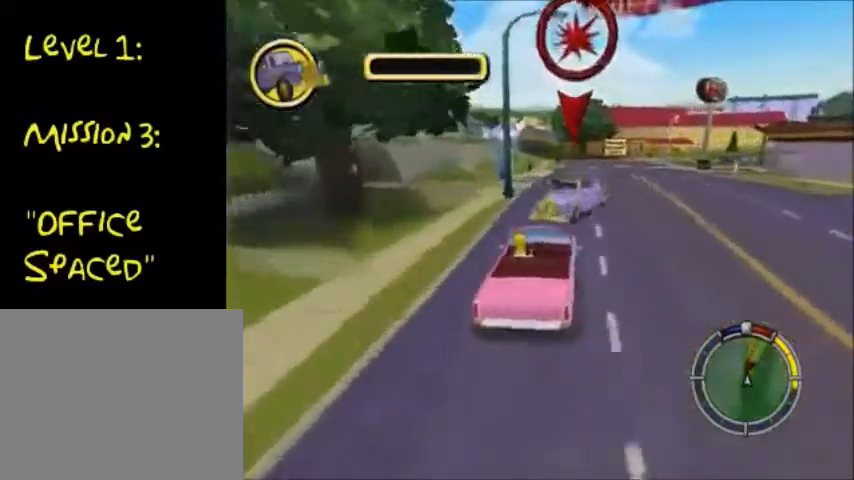
{"buttons": ["CROSS"], "left_stick": "right", "right_stick": "center", "events": []}
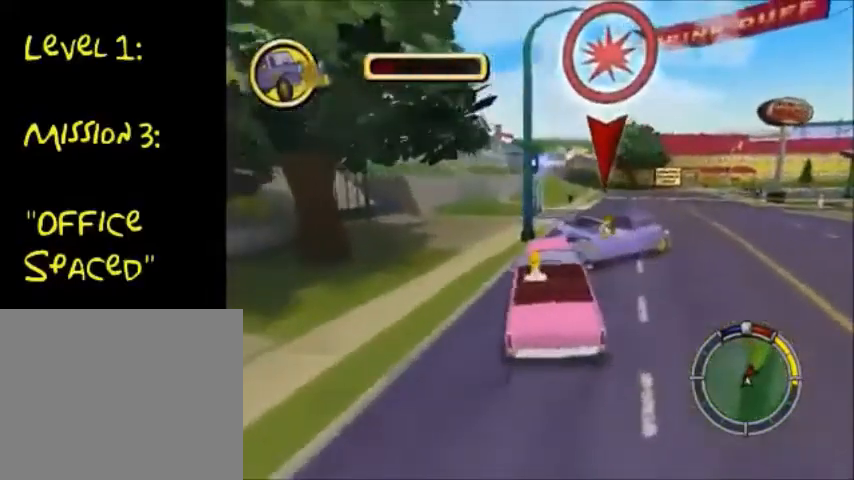
{"buttons": ["CROSS"], "left_stick": "right", "right_stick": "center", "events": []}
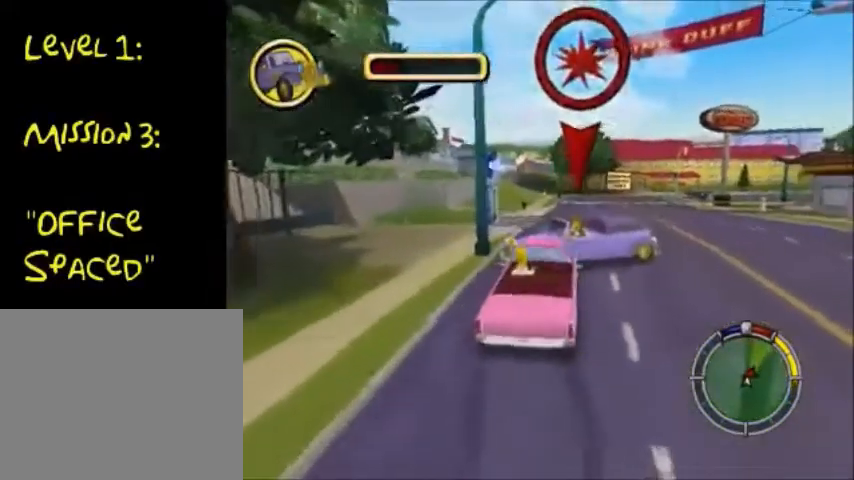
{"buttons": ["CIRCLE"], "left_stick": "right", "right_stick": "center", "events": [[267, "CROSS", "up"], [367, "CIRCLE", "down"]]}
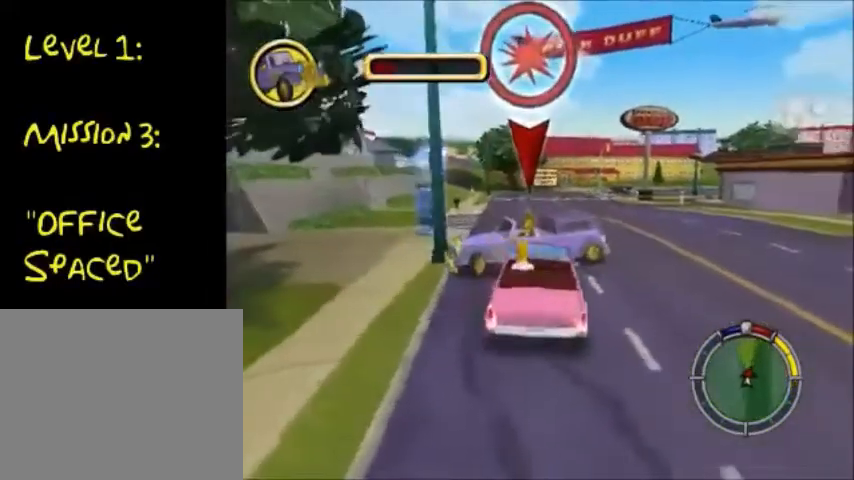
{"buttons": ["CIRCLE"], "left_stick": "right", "right_stick": "center", "events": []}
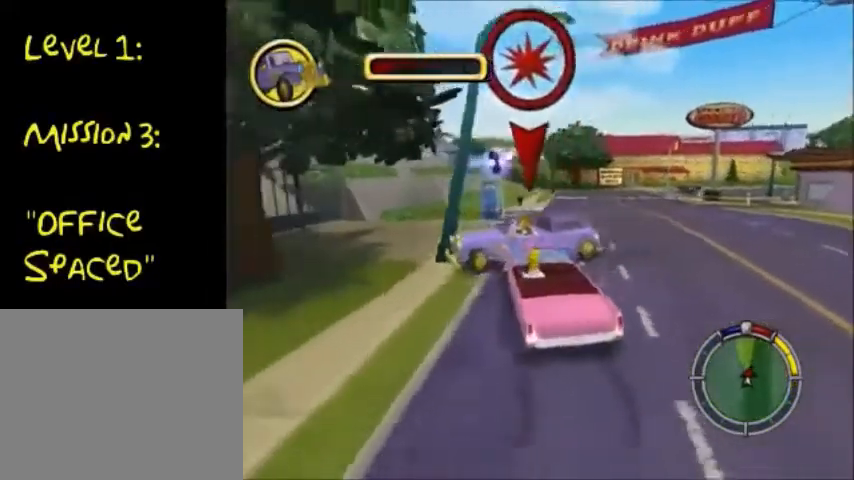
{"buttons": ["CIRCLE"], "left_stick": "right", "right_stick": "center", "events": []}
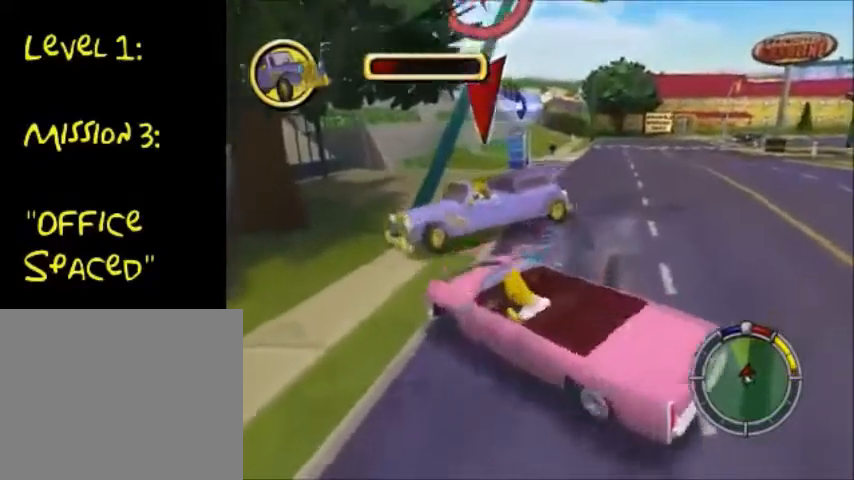
{"buttons": ["CROSS"], "left_stick": "center", "right_stick": "center", "events": [[201, "CIRCLE", "up"], [201, "SQUARE", "down"], [267, "left_stick", "center"], [334, "SQUARE", "up"], [401, "CROSS", "down"]]}
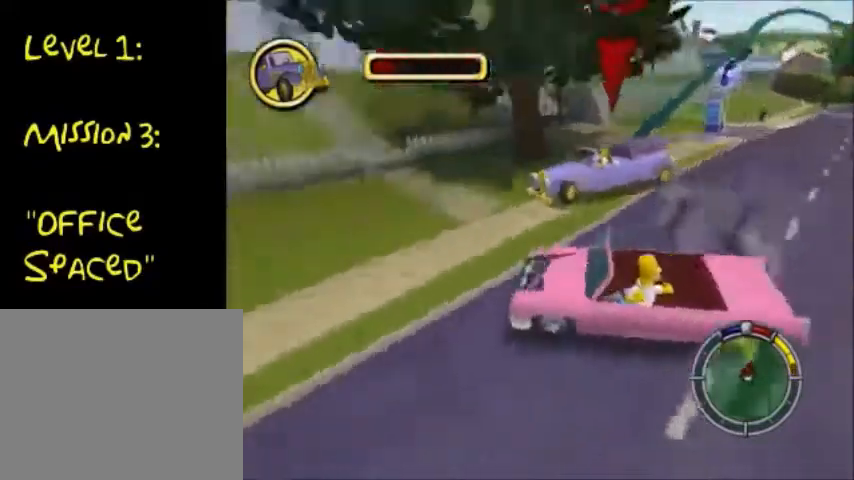
{"buttons": [], "left_stick": "down-left", "right_stick": "center", "events": [[33, "left_stick", "down-left"], [334, "CROSS", "up"]]}
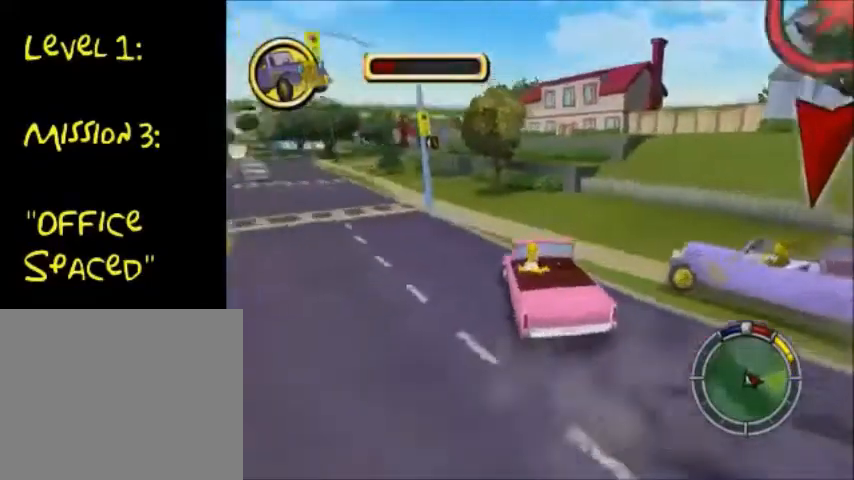
{"buttons": [], "left_stick": "down-left", "right_stick": "center", "events": []}
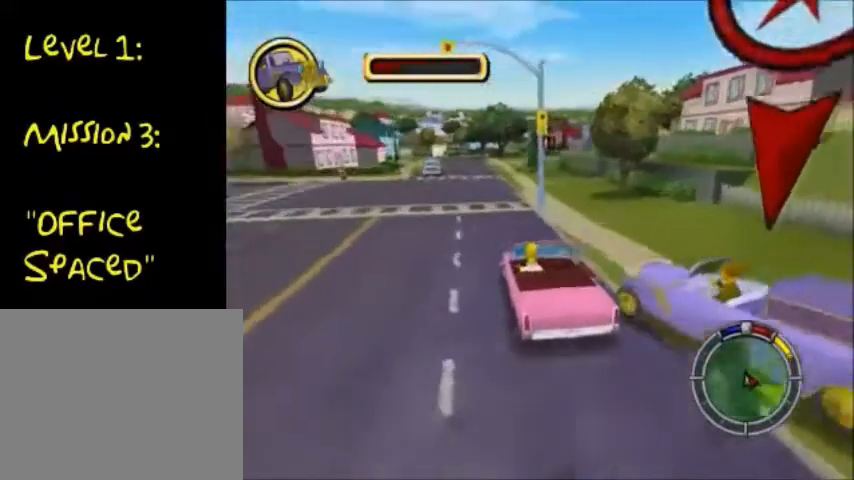
{"buttons": ["CROSS"], "left_stick": "down-left", "right_stick": "center", "events": [[500, "CROSS", "down"]]}
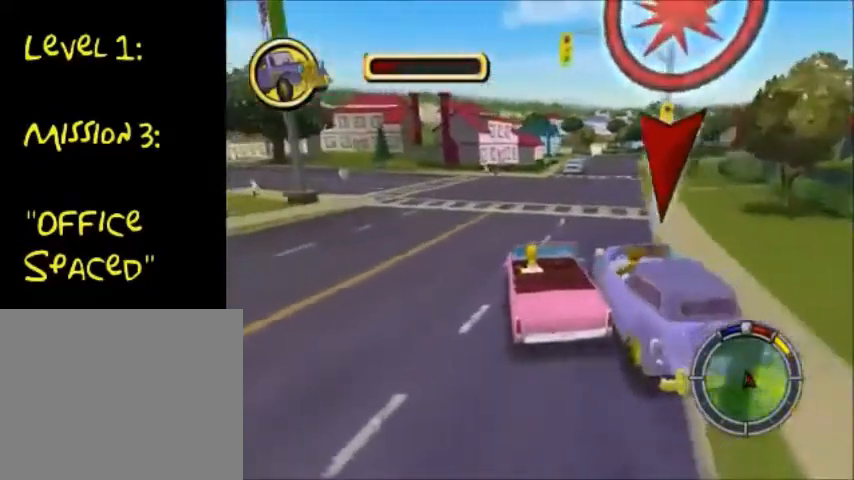
{"buttons": ["CROSS"], "left_stick": "center", "right_stick": "center", "events": [[167, "left_stick", "center"]]}
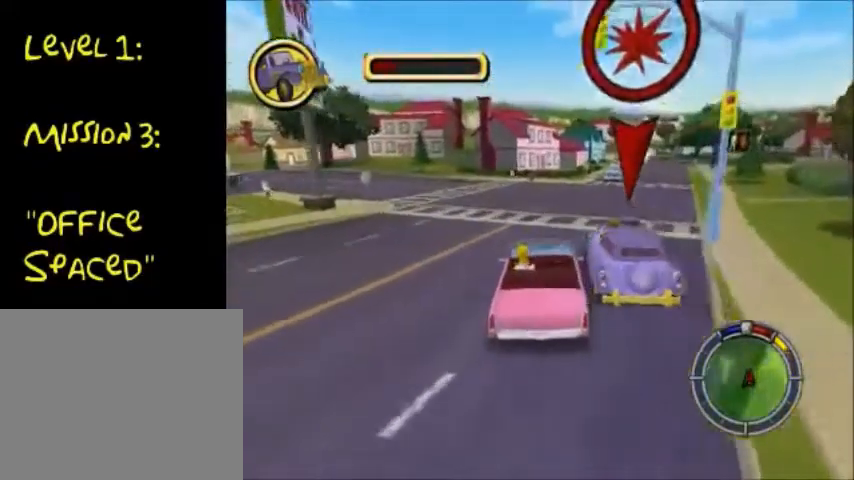
{"buttons": ["CROSS"], "left_stick": "right", "right_stick": "center", "events": [[267, "left_stick", "right"]]}
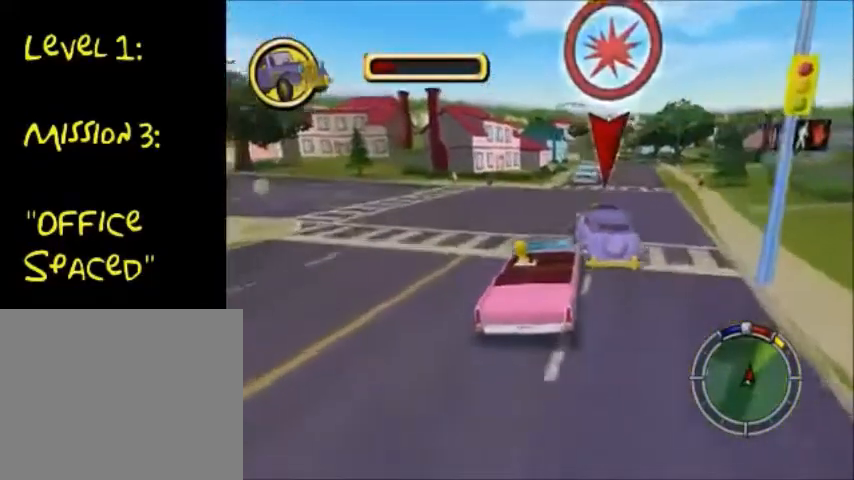
{"buttons": ["CROSS"], "left_stick": "center", "right_stick": "center", "events": [[301, "left_stick", "center"]]}
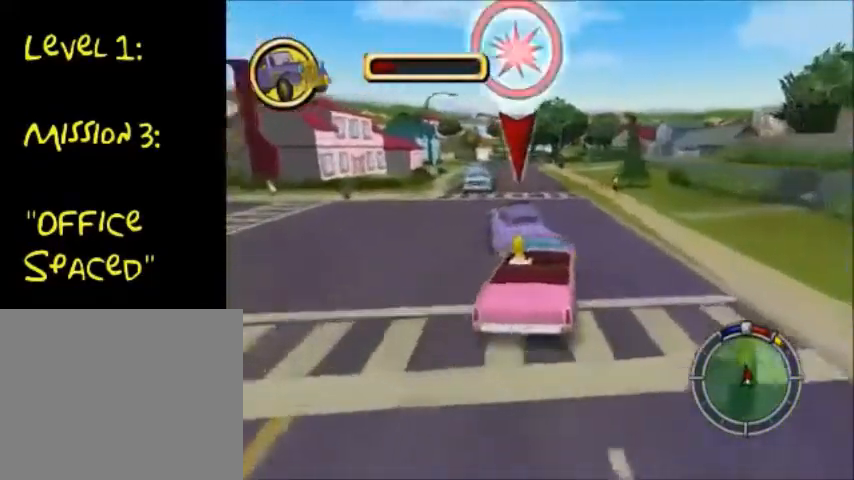
{"buttons": ["CROSS"], "left_stick": "down-left", "right_stick": "center", "events": [[234, "CROSS", "up"], [367, "left_stick", "down"], [467, "CROSS", "down"], [467, "left_stick", "down-left"]]}
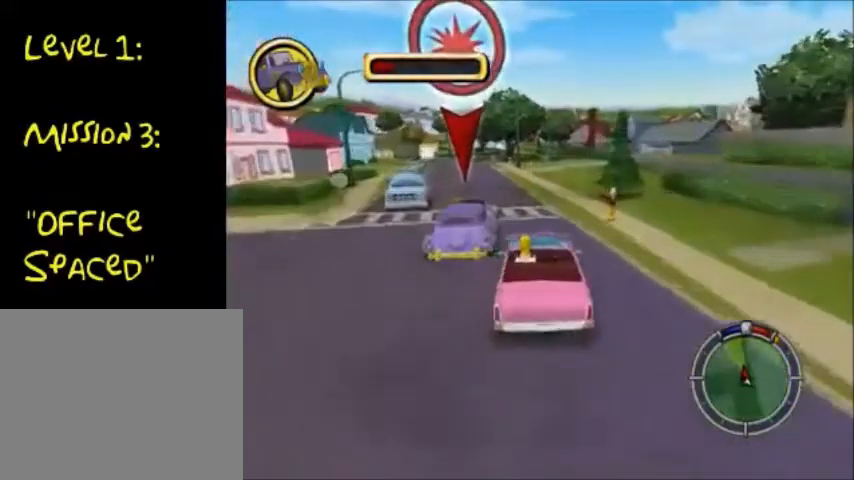
{"buttons": [], "left_stick": "down-left", "right_stick": "center", "events": [[234, "CROSS", "up"]]}